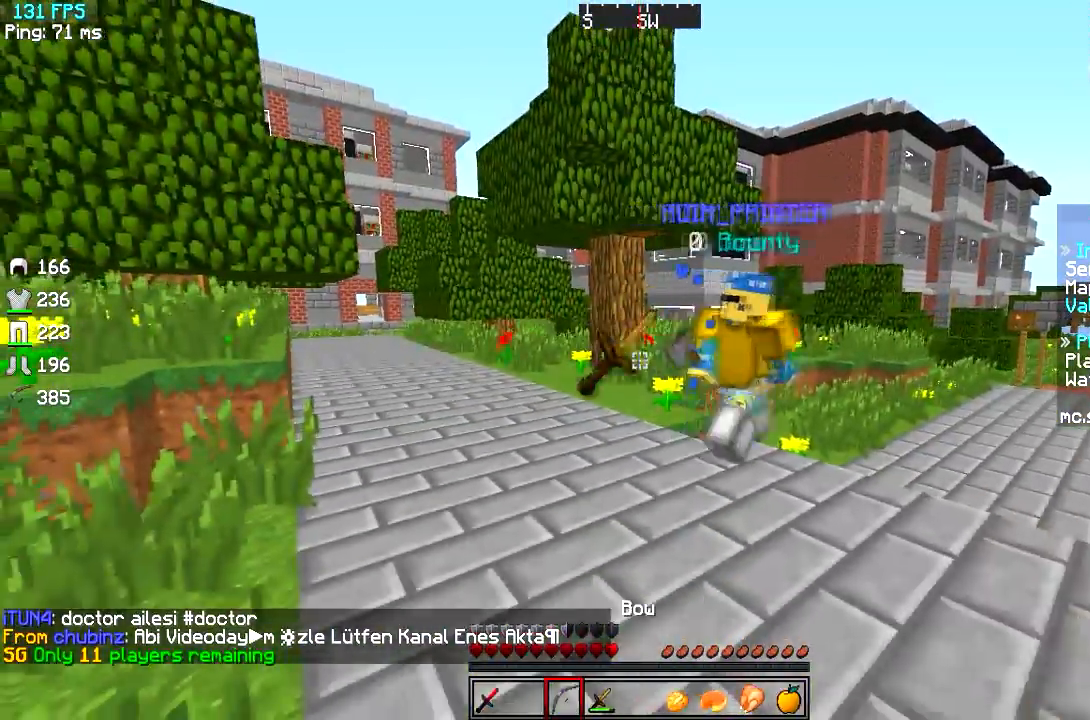
Gameplay with keyboard; each line is a JSON object with the keys held at the frame after it. "events" lists presses ("down") and releases ("up") of "a", "d", "s" and "w" between this image and that frame as [ms after this image, input, new state], when the widget could be followed in between. No other keys are recorded. Mouse input is not recorded.
{"keys": [], "events": []}
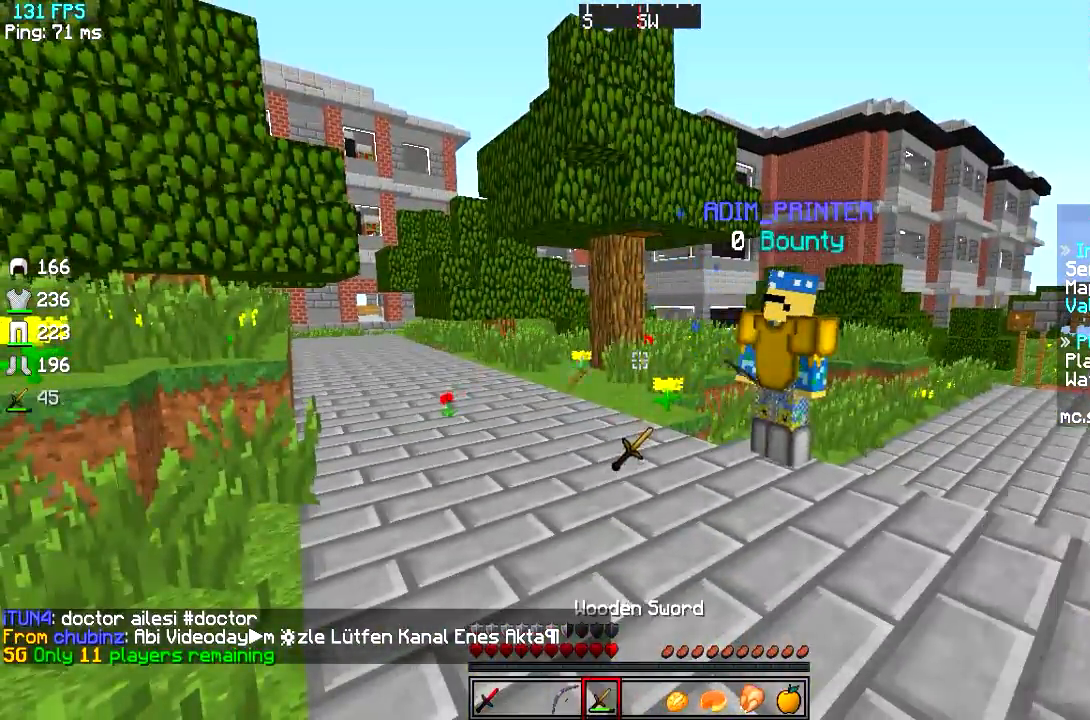
{"keys": [], "events": []}
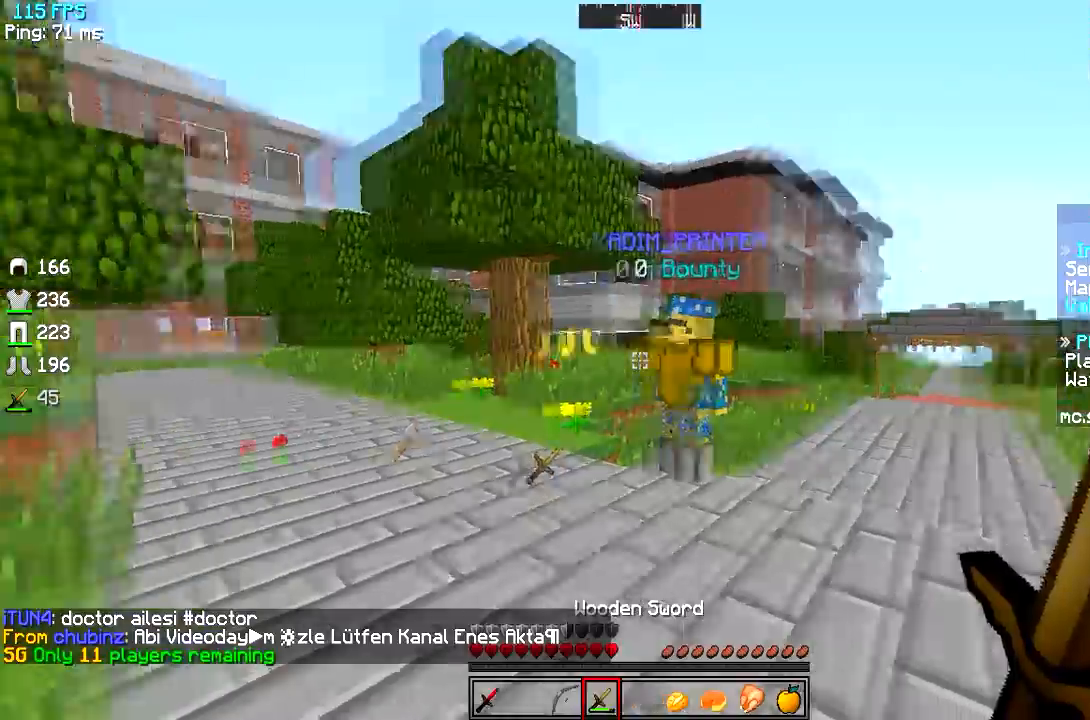
{"keys": [], "events": []}
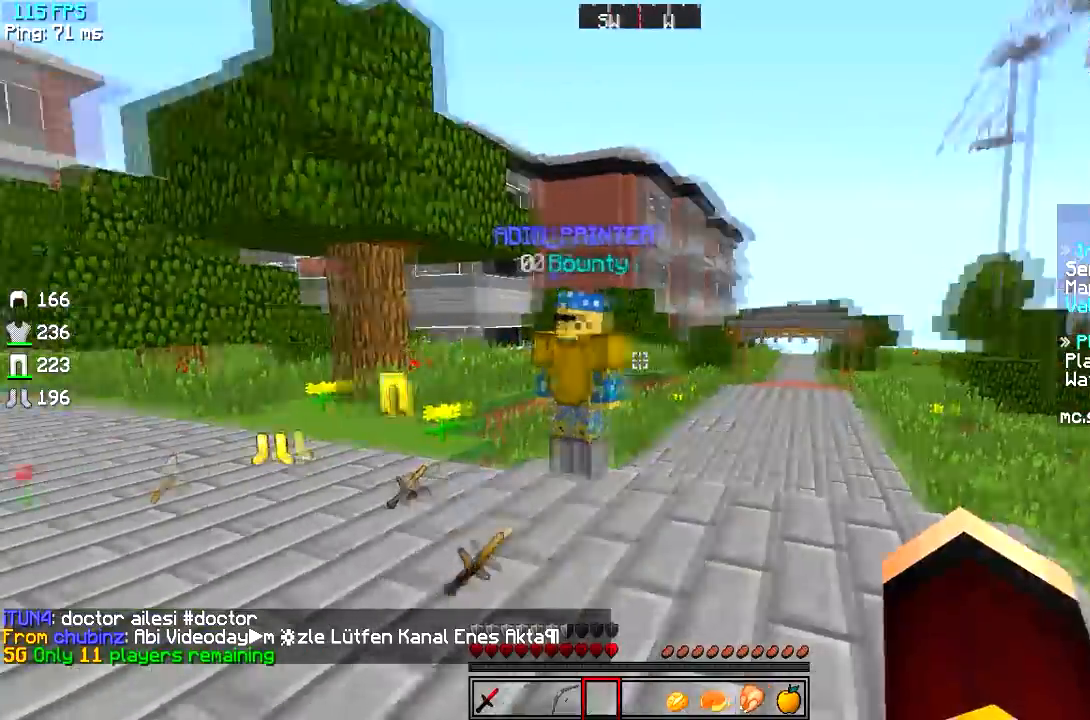
{"keys": ["d"], "events": [[468, "d", "down"]]}
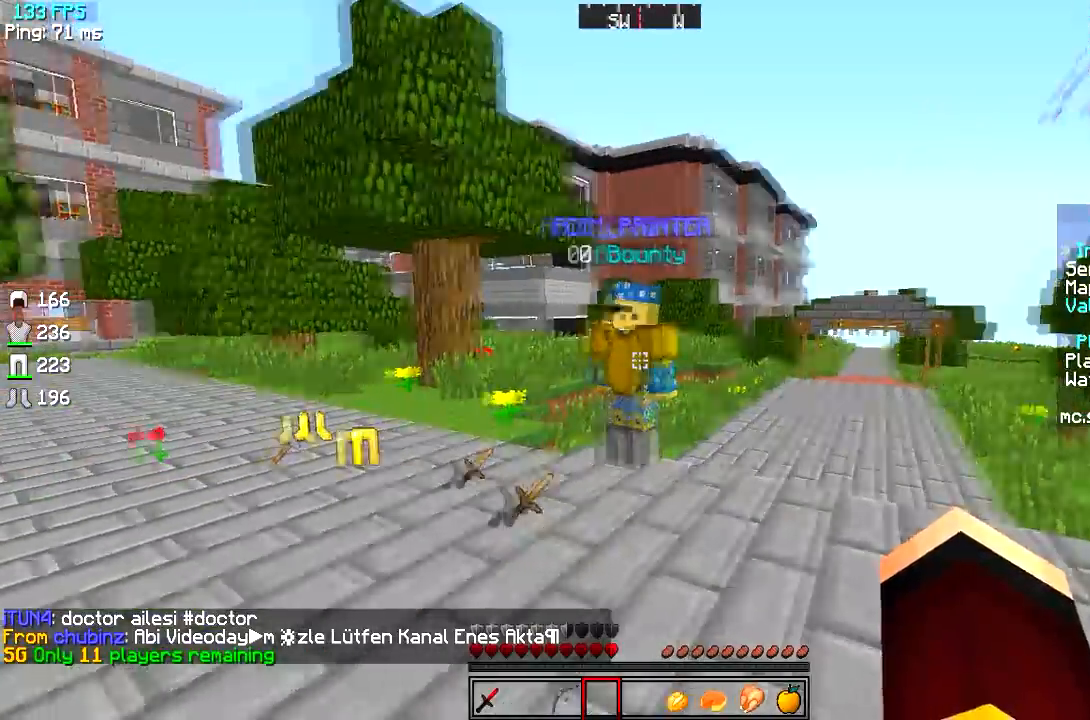
{"keys": ["w"], "events": [[67, "w", "down"], [184, "d", "up"]]}